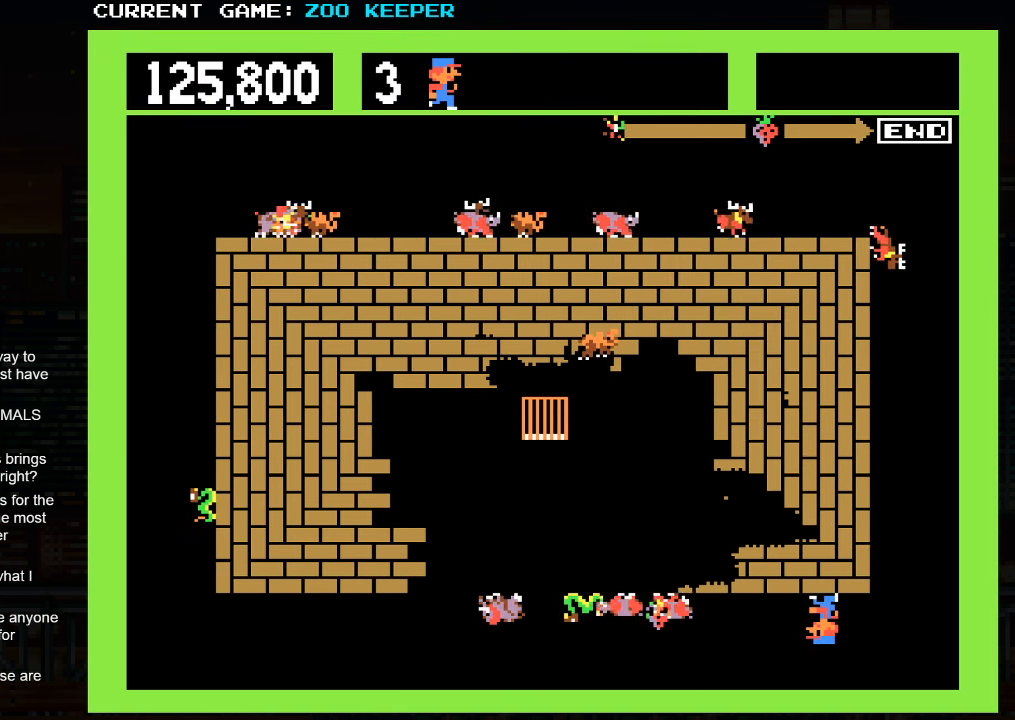
Gameplay with a controller (arcade stick); each line is a JSON object with the inputs held at the frame after it. "events" lists button and stick changes between this image and that frame as [ms after this image, input, new state], when the widget could be followed in between. Not read: L3 R3.
{"buttons": [], "left_stick": "left", "events": [[416, "left_stick", "left"]]}
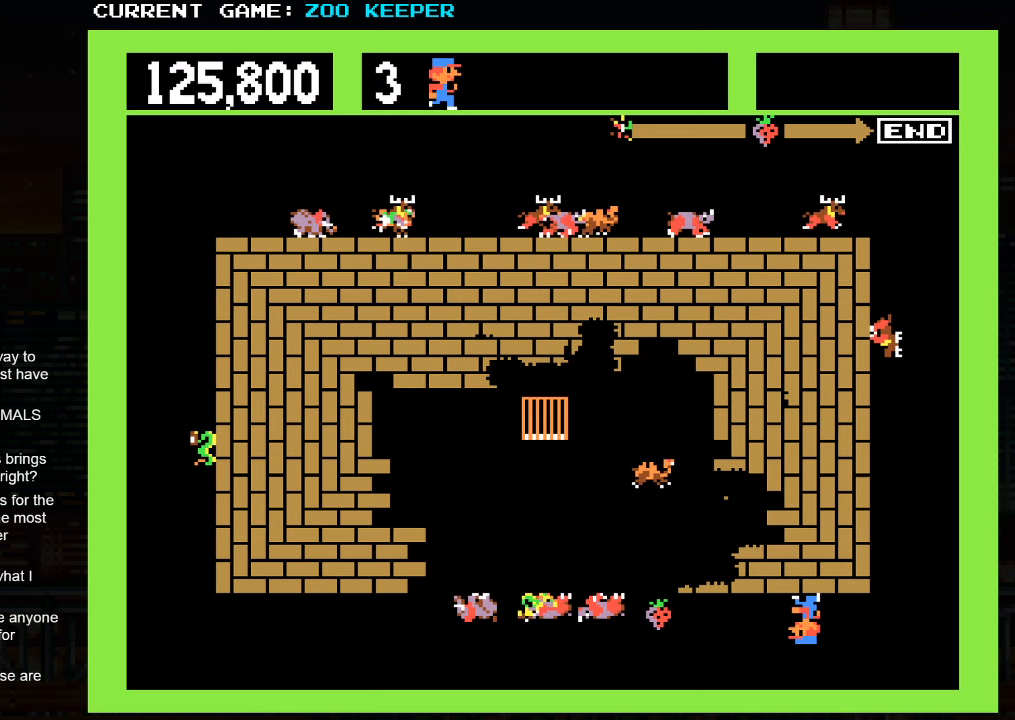
{"buttons": [], "left_stick": "left", "events": [[33, "left_stick", "center"], [483, "left_stick", "left"]]}
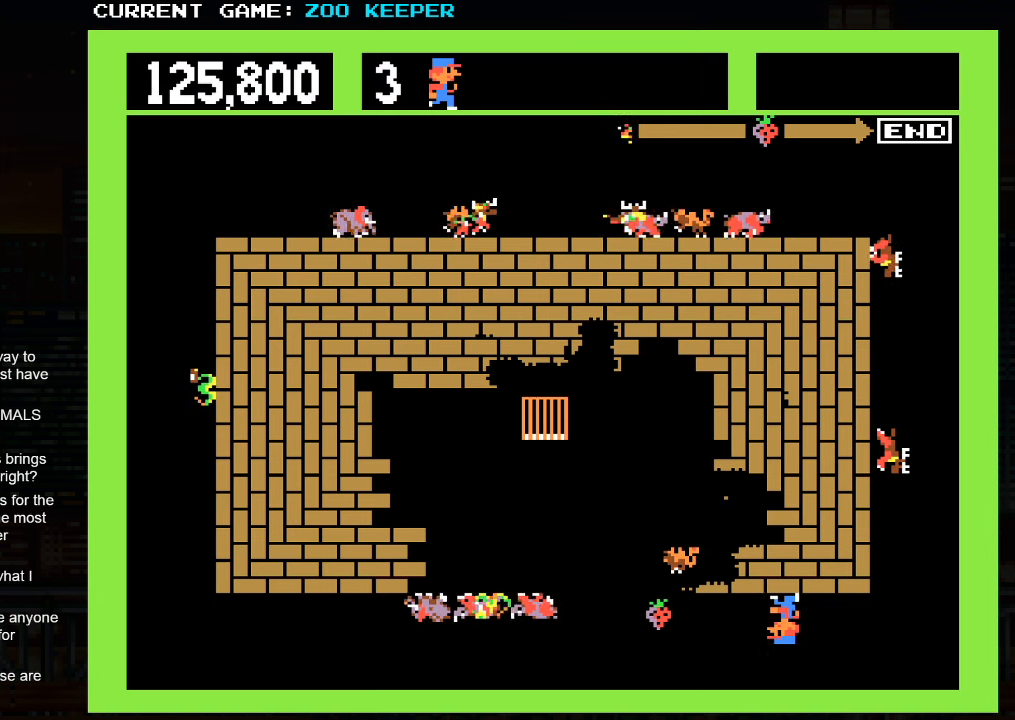
{"buttons": [], "left_stick": "left", "events": [[83, "left_stick", "center"], [317, "left_stick", "left"]]}
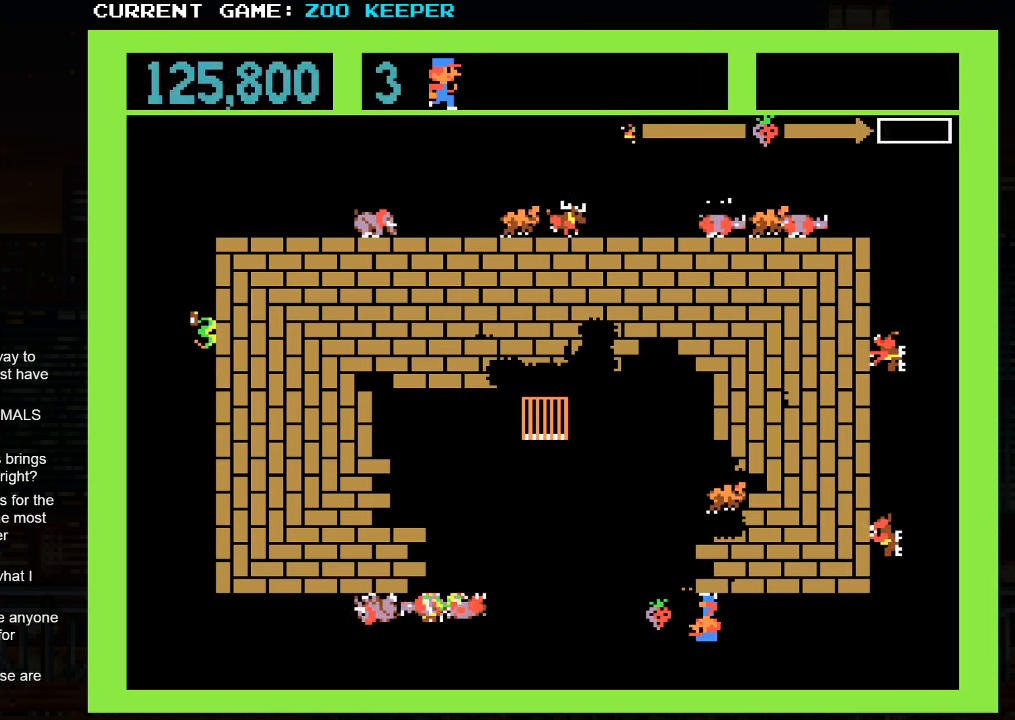
{"buttons": [], "left_stick": "center", "events": [[350, "left_stick", "center"]]}
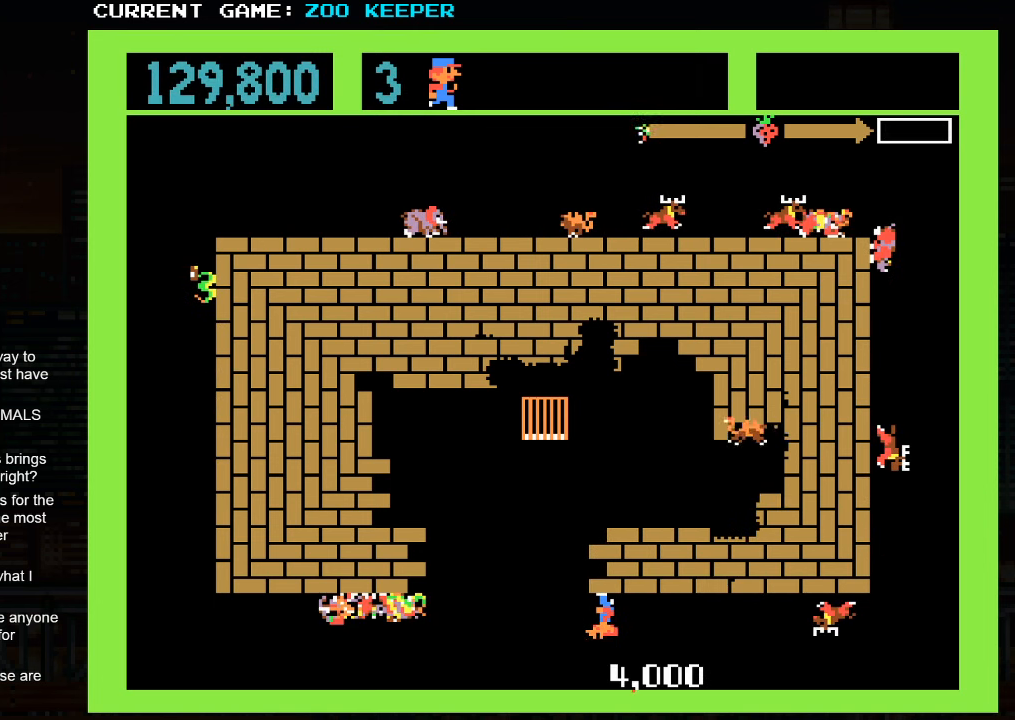
{"buttons": [], "left_stick": "center", "events": [[150, "left_stick", "left"], [283, "left_stick", "center"]]}
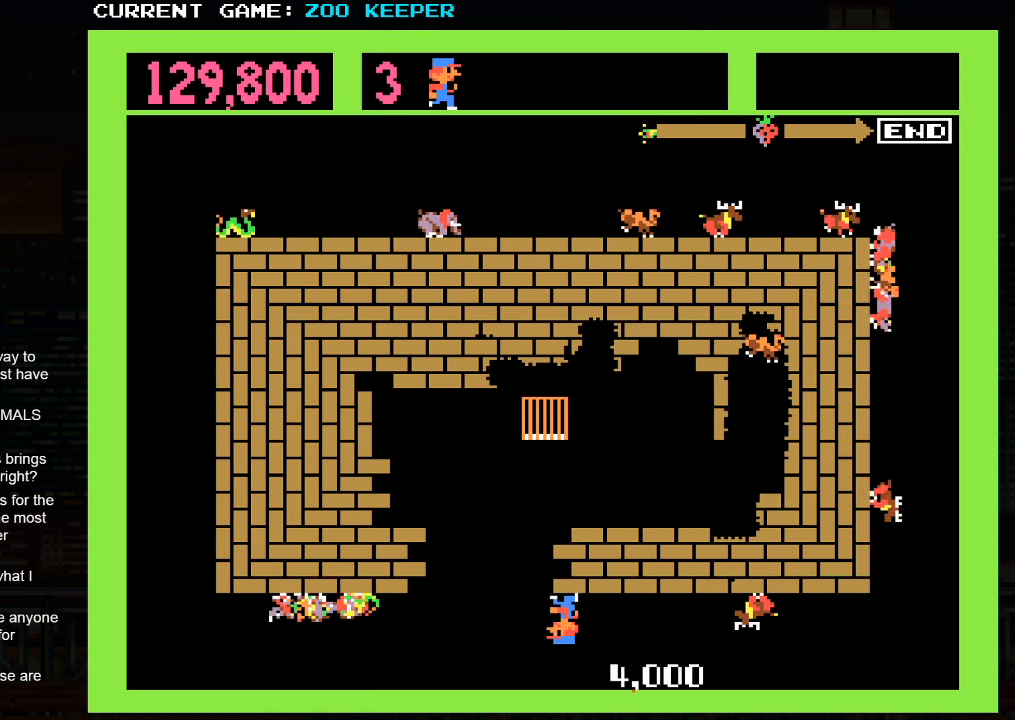
{"buttons": [], "left_stick": "center", "events": []}
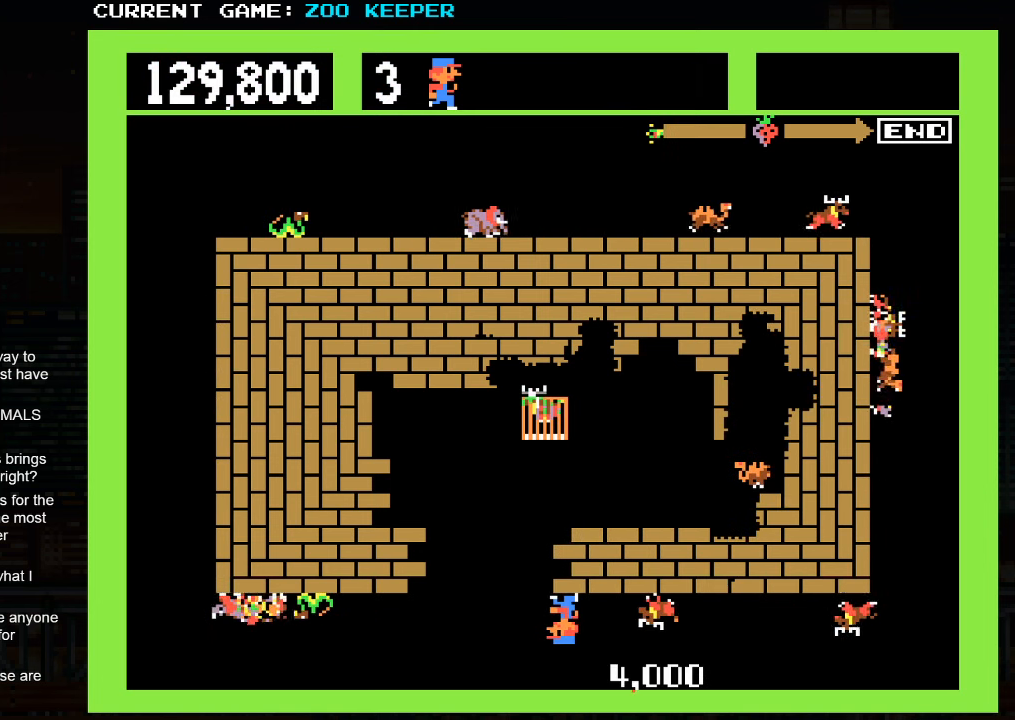
{"buttons": [], "left_stick": "center", "events": [[17, "SQUARE", "down"], [183, "SQUARE", "up"]]}
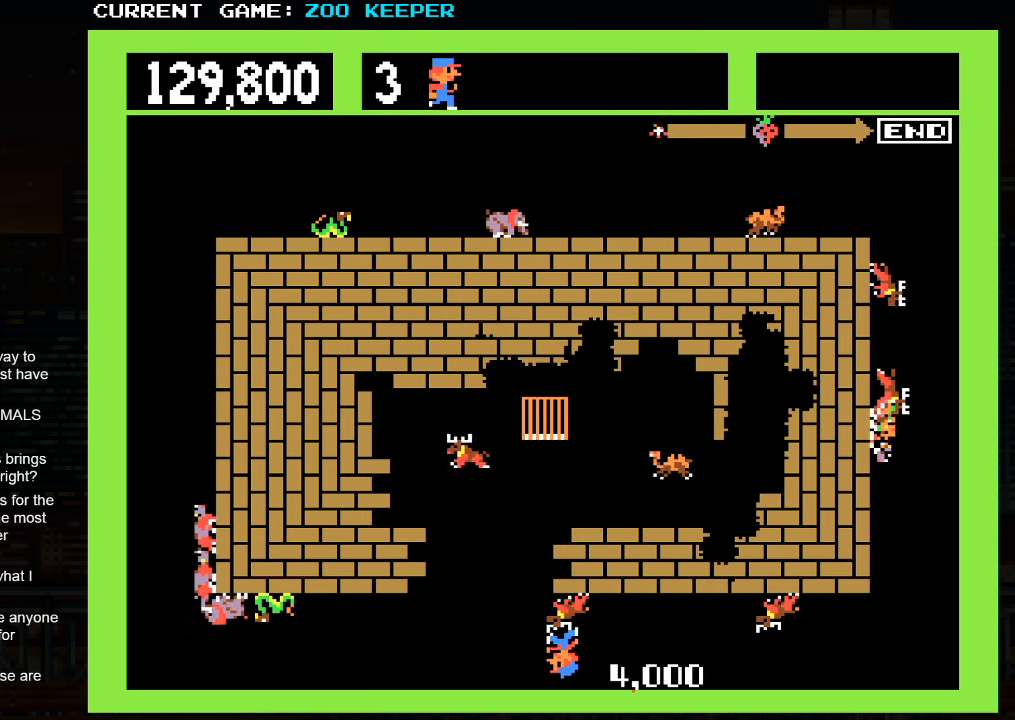
{"buttons": [], "left_stick": "center", "events": []}
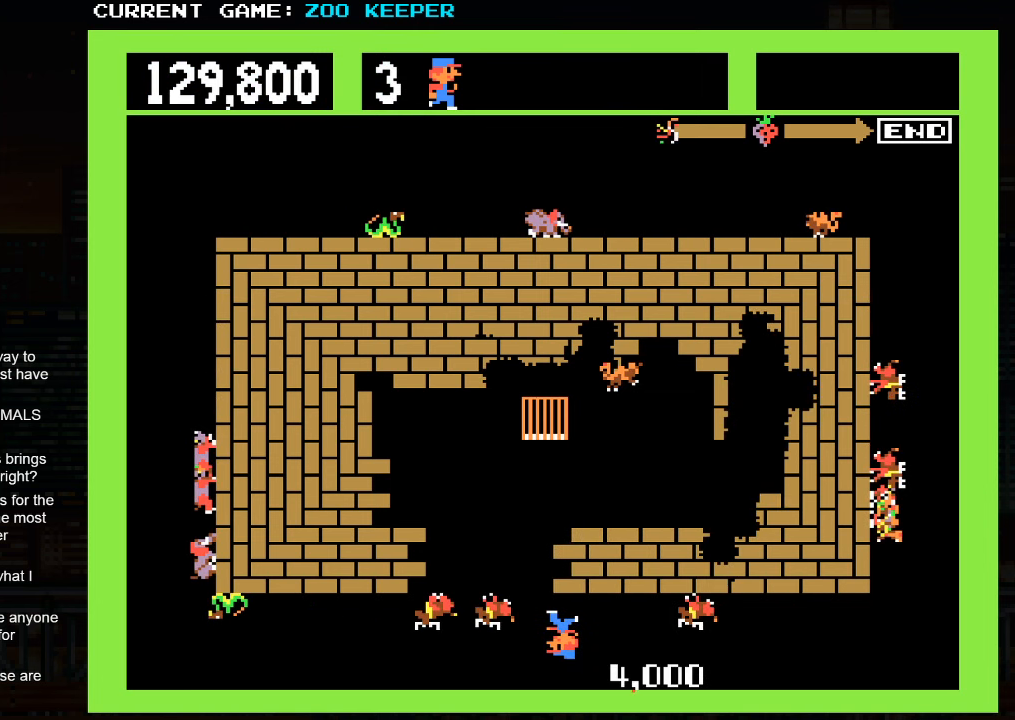
{"buttons": [], "left_stick": "center", "events": [[233, "SQUARE", "down"], [300, "SQUARE", "up"], [383, "SQUARE", "down"], [467, "SQUARE", "up"]]}
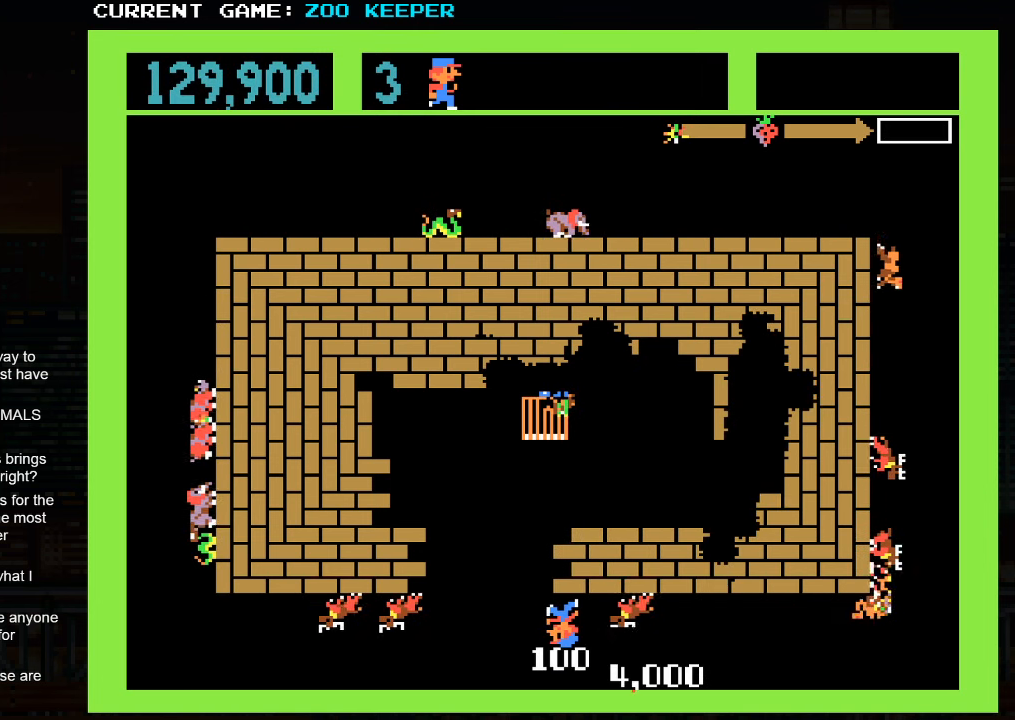
{"buttons": [], "left_stick": "center", "events": [[17, "SQUARE", "down"], [150, "SQUARE", "up"]]}
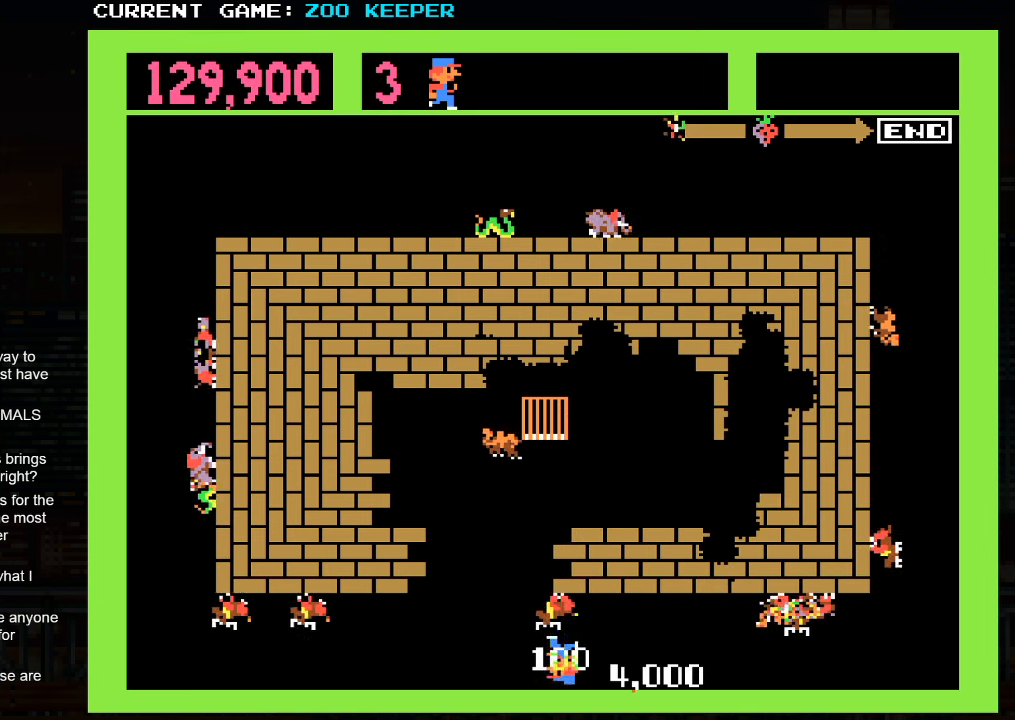
{"buttons": [], "left_stick": "center", "events": []}
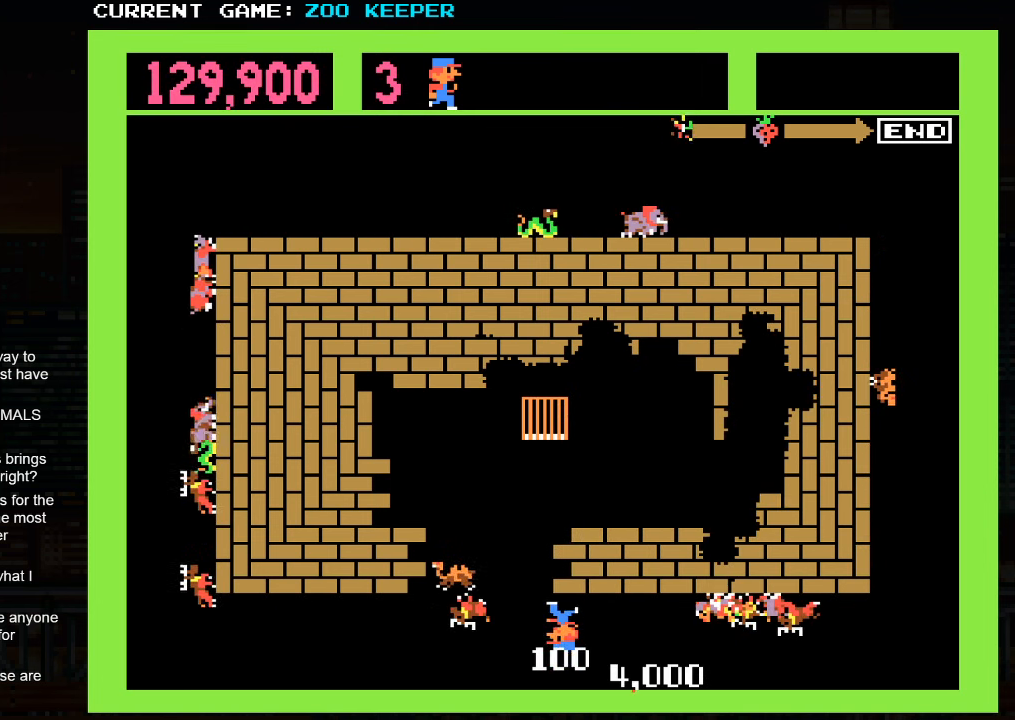
{"buttons": [], "left_stick": "center", "events": [[234, "SQUARE", "down"], [334, "SQUARE", "up"]]}
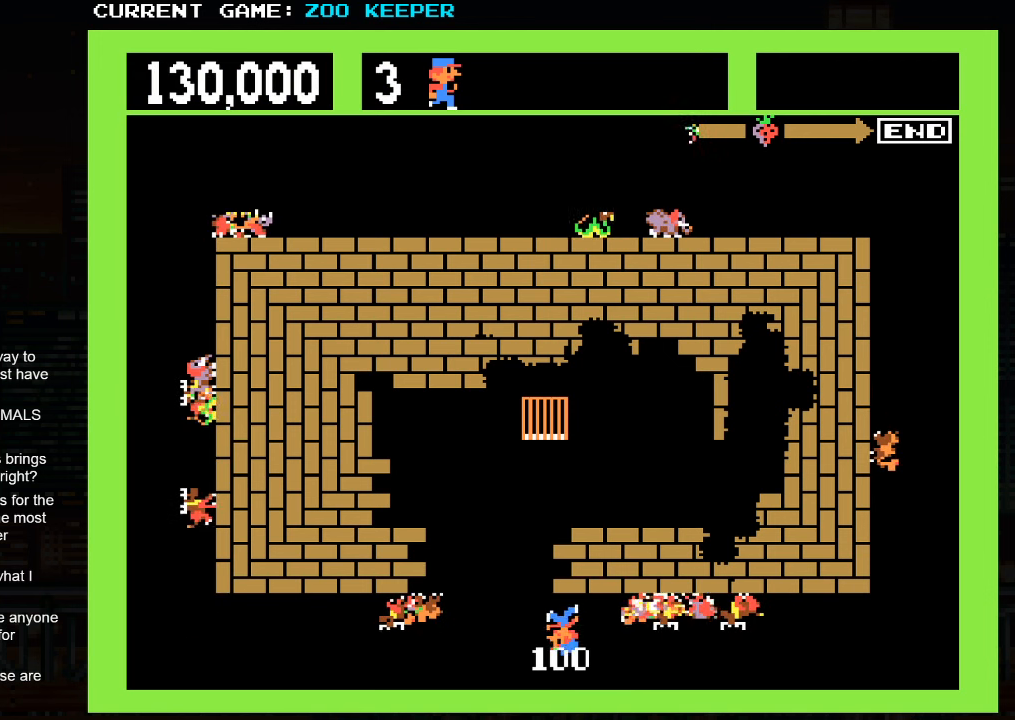
{"buttons": [], "left_stick": "right", "events": [[34, "left_stick", "right"]]}
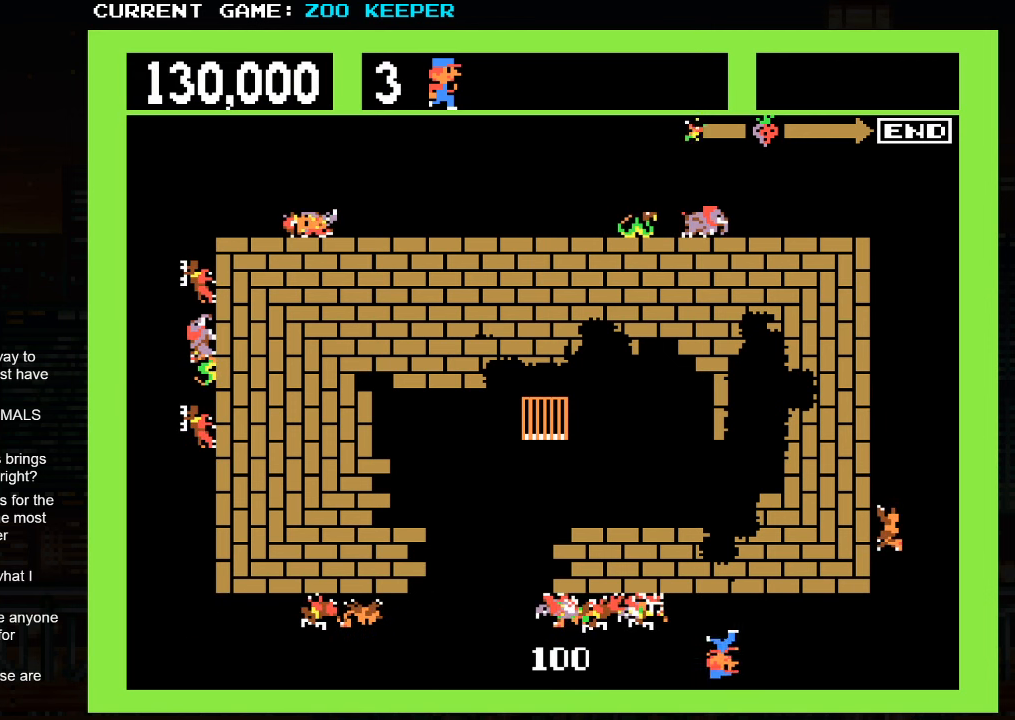
{"buttons": [], "left_stick": "center", "events": [[217, "left_stick", "left"], [484, "left_stick", "center"]]}
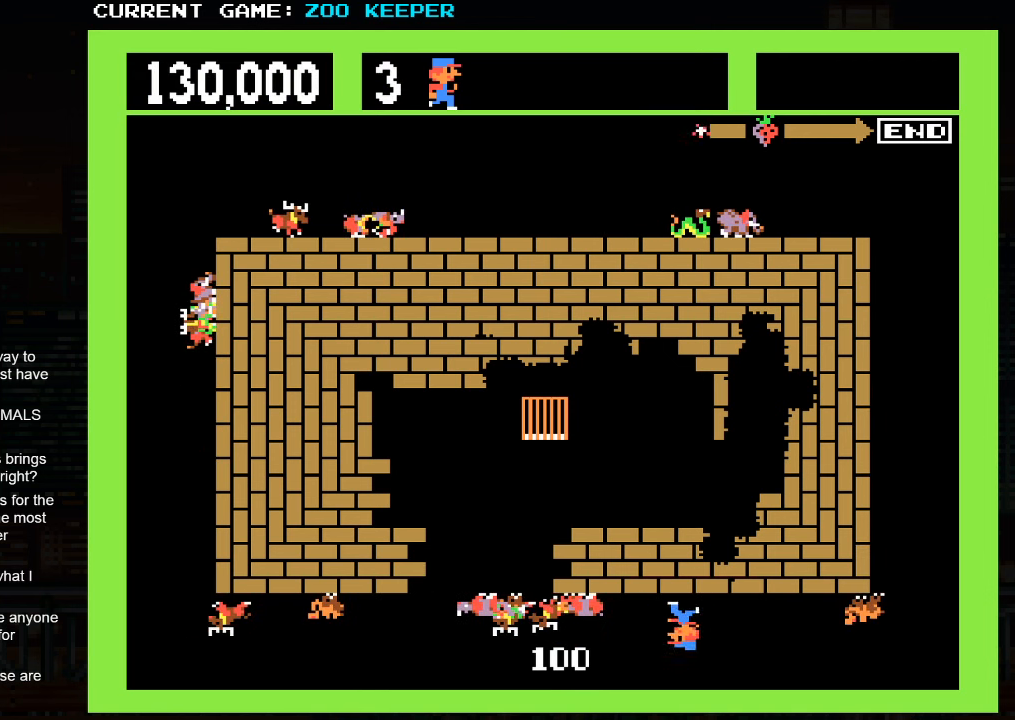
{"buttons": [], "left_stick": "right", "events": [[17, "left_stick", "right"], [267, "SQUARE", "down"], [334, "SQUARE", "up"]]}
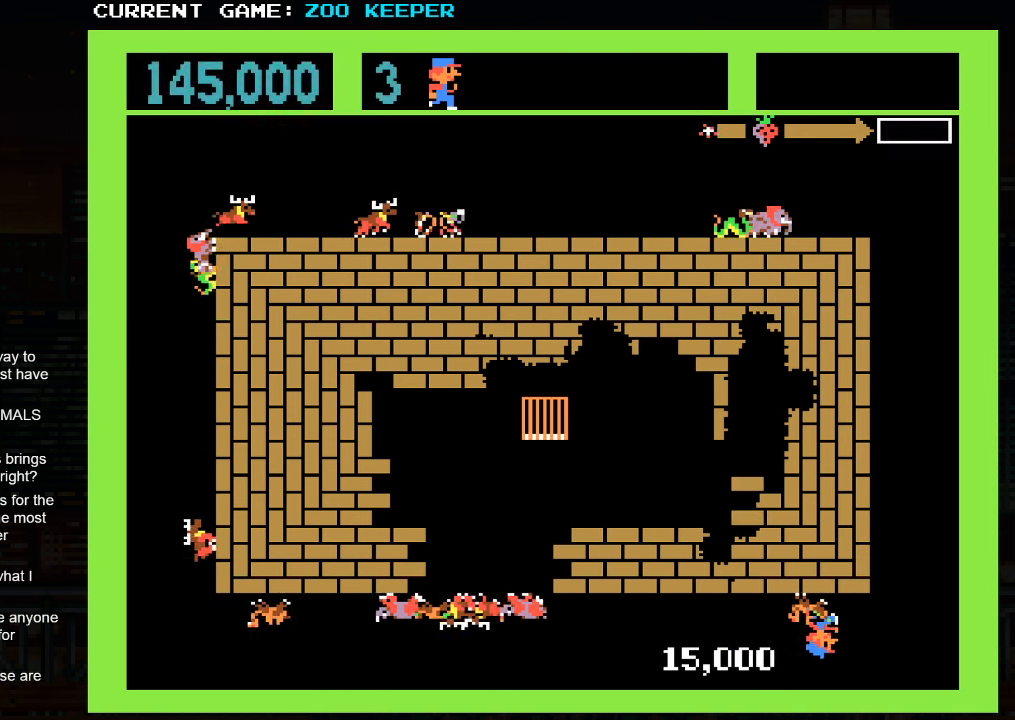
{"buttons": [], "left_stick": "up", "events": [[217, "left_stick", "up"]]}
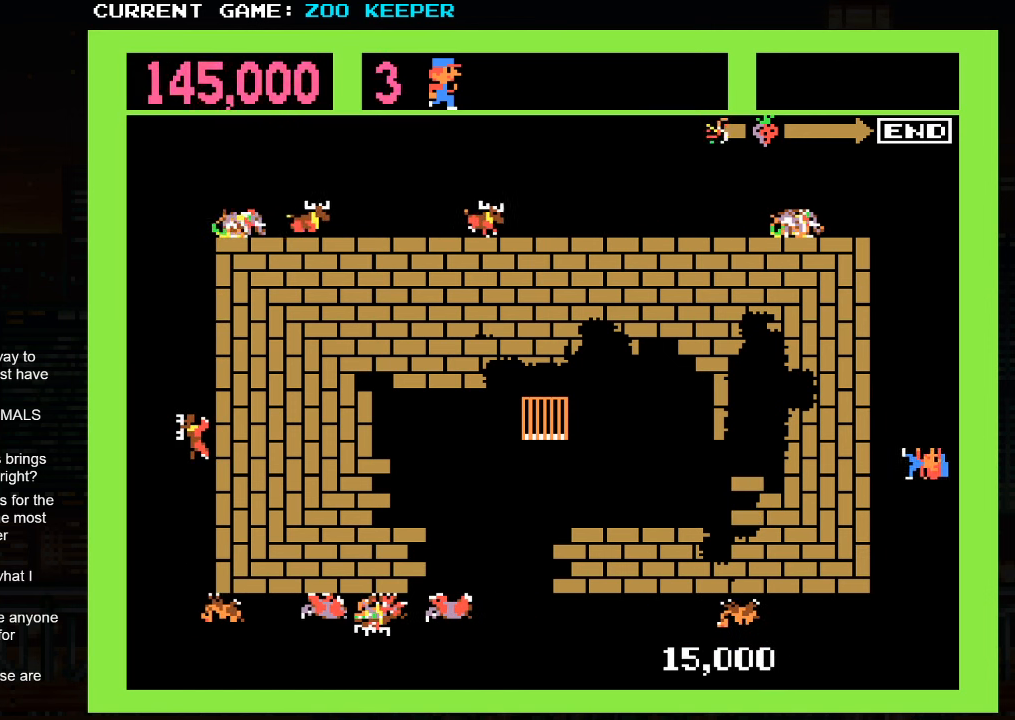
{"buttons": [], "left_stick": "down", "events": [[67, "left_stick", "center"], [167, "left_stick", "down"]]}
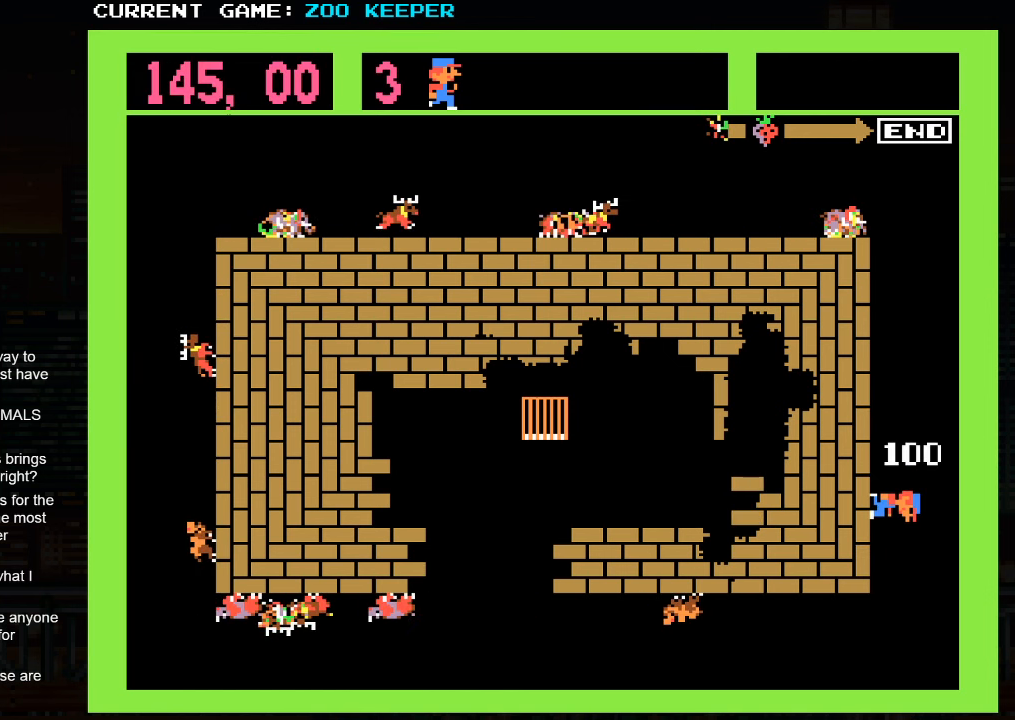
{"buttons": [], "left_stick": "left", "events": [[467, "left_stick", "left"]]}
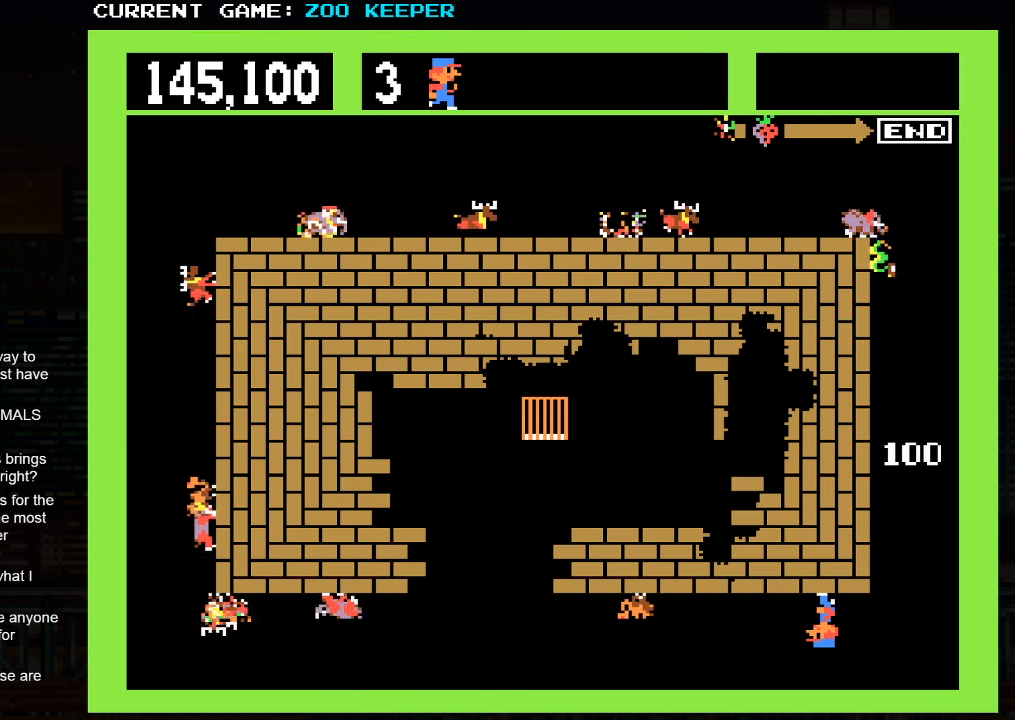
{"buttons": [], "left_stick": "right", "events": [[217, "left_stick", "center"], [450, "left_stick", "right"]]}
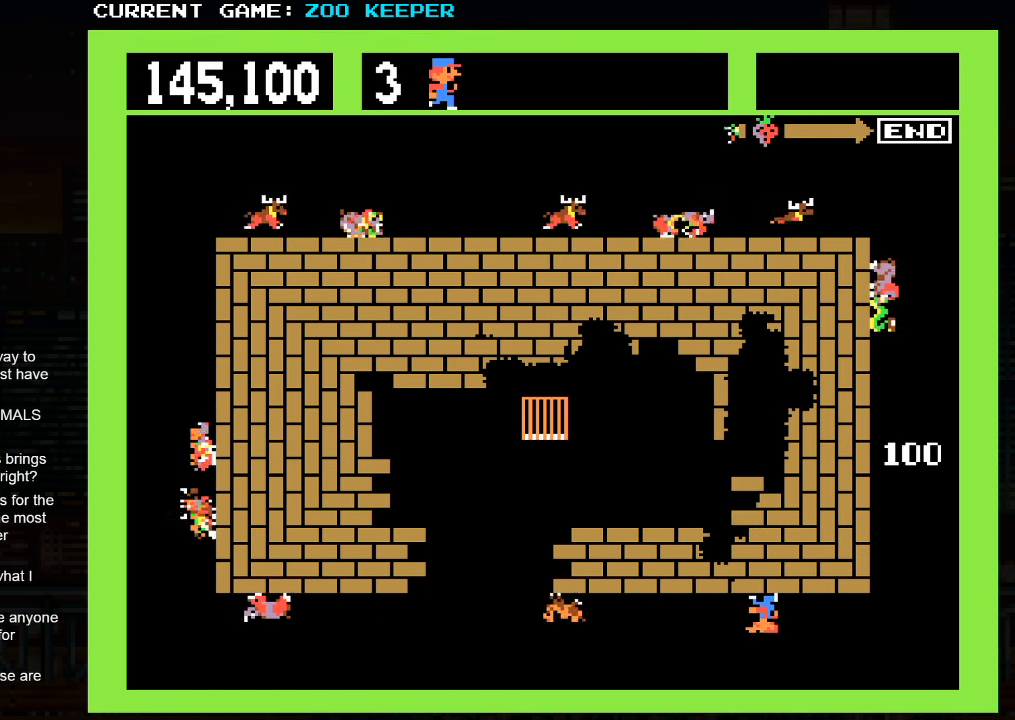
{"buttons": [], "left_stick": "center", "events": [[350, "left_stick", "center"]]}
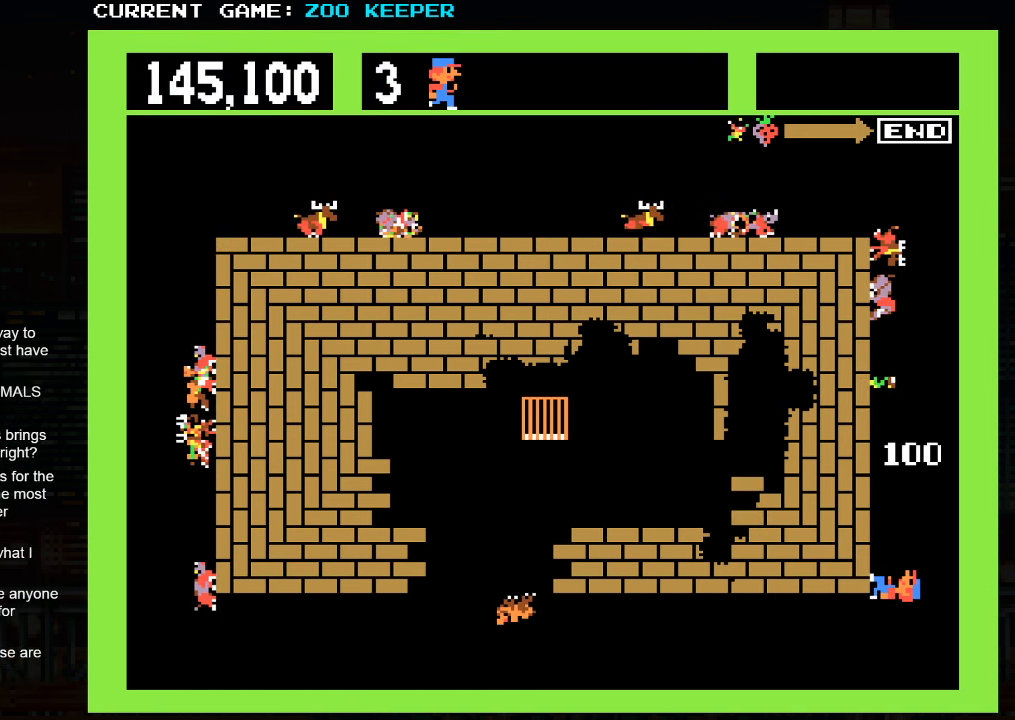
{"buttons": [], "left_stick": "up", "events": [[434, "left_stick", "up"]]}
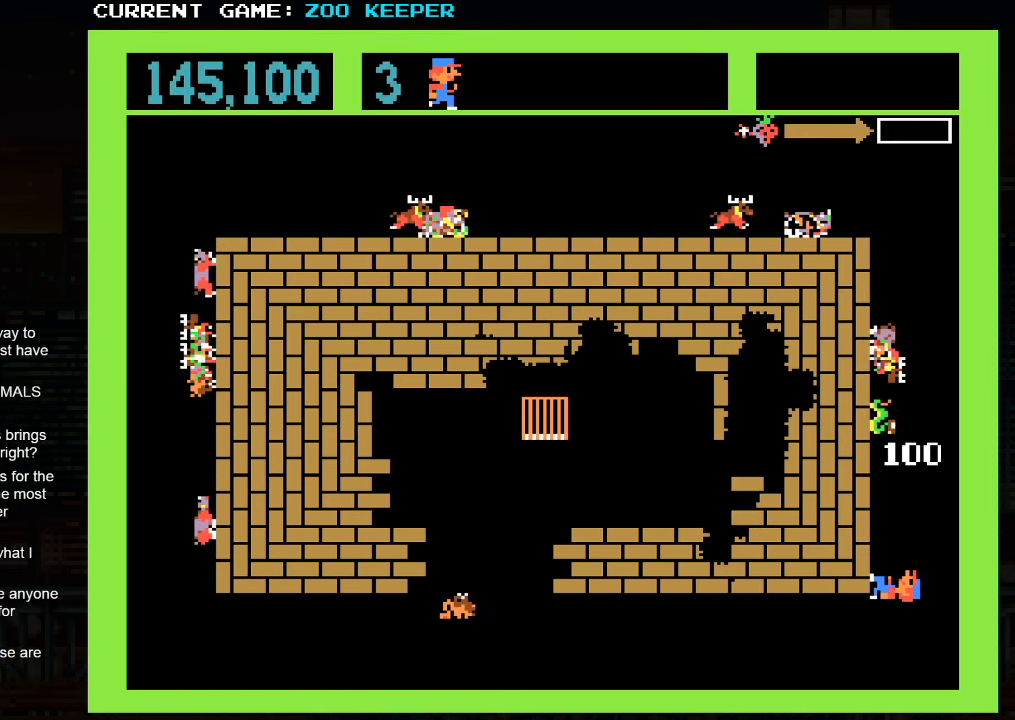
{"buttons": ["SQUARE"], "left_stick": "up", "events": [[67, "left_stick", "center"], [333, "left_stick", "up"], [416, "SQUARE", "down"]]}
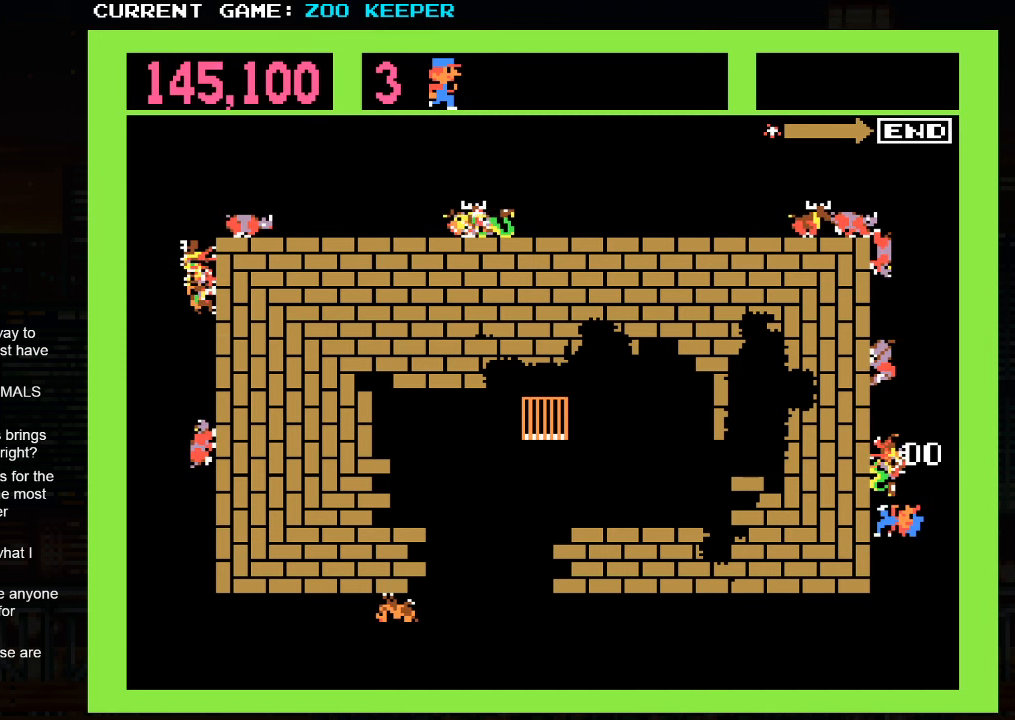
{"buttons": [], "left_stick": "up", "events": [[100, "SQUARE", "up"]]}
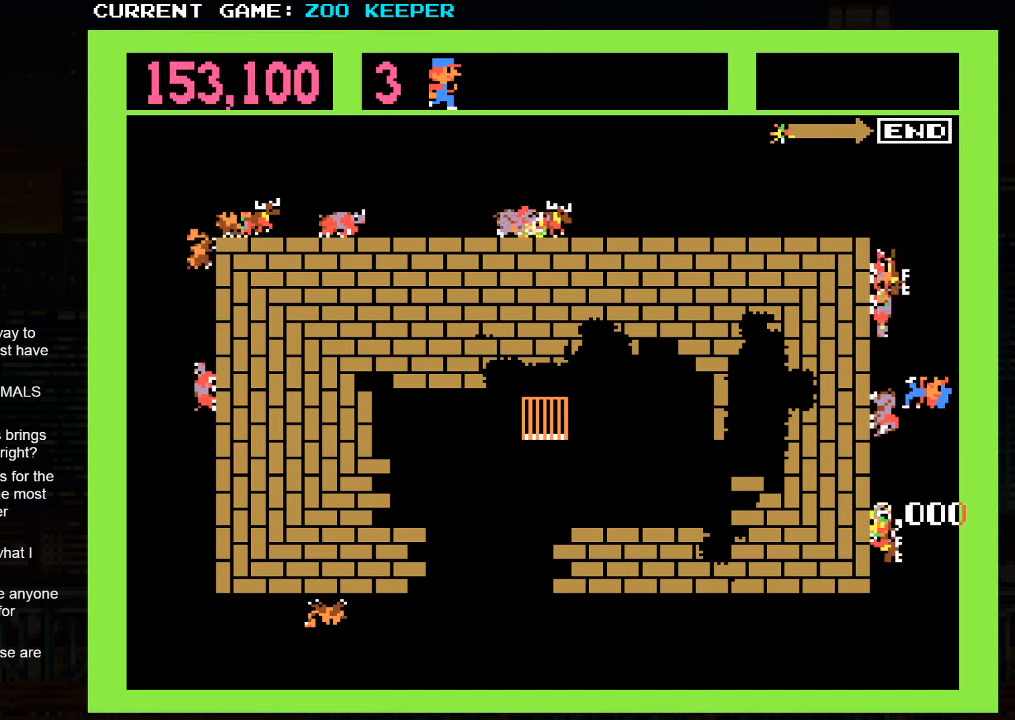
{"buttons": [], "left_stick": "up", "events": []}
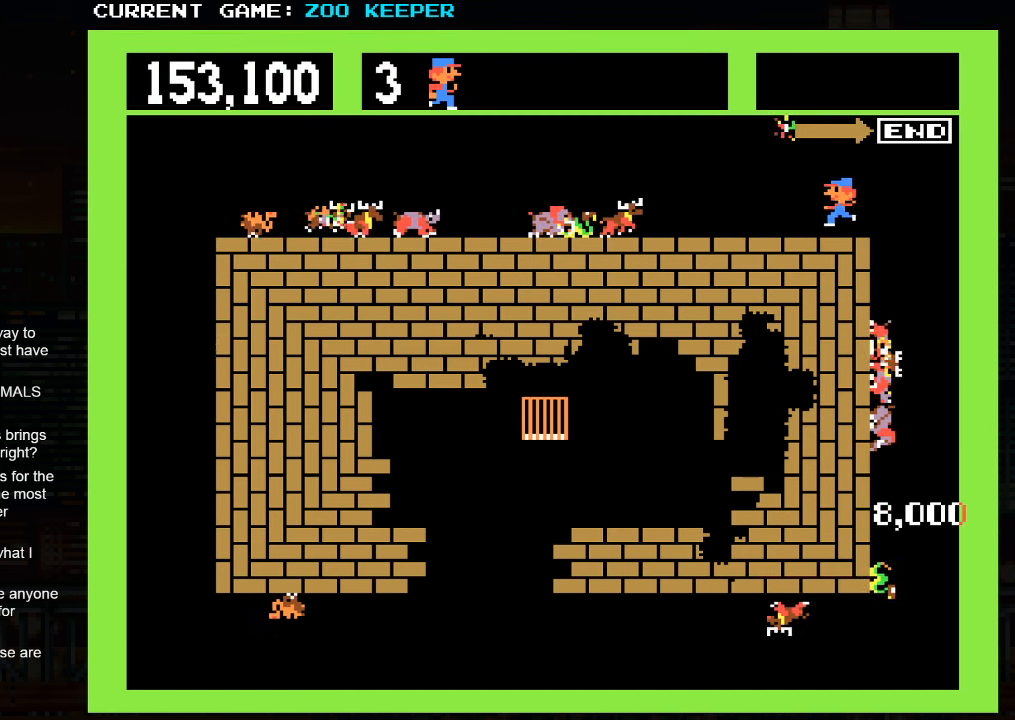
{"buttons": [], "left_stick": "center", "events": [[66, "left_stick", "center"], [116, "left_stick", "right"], [500, "left_stick", "center"]]}
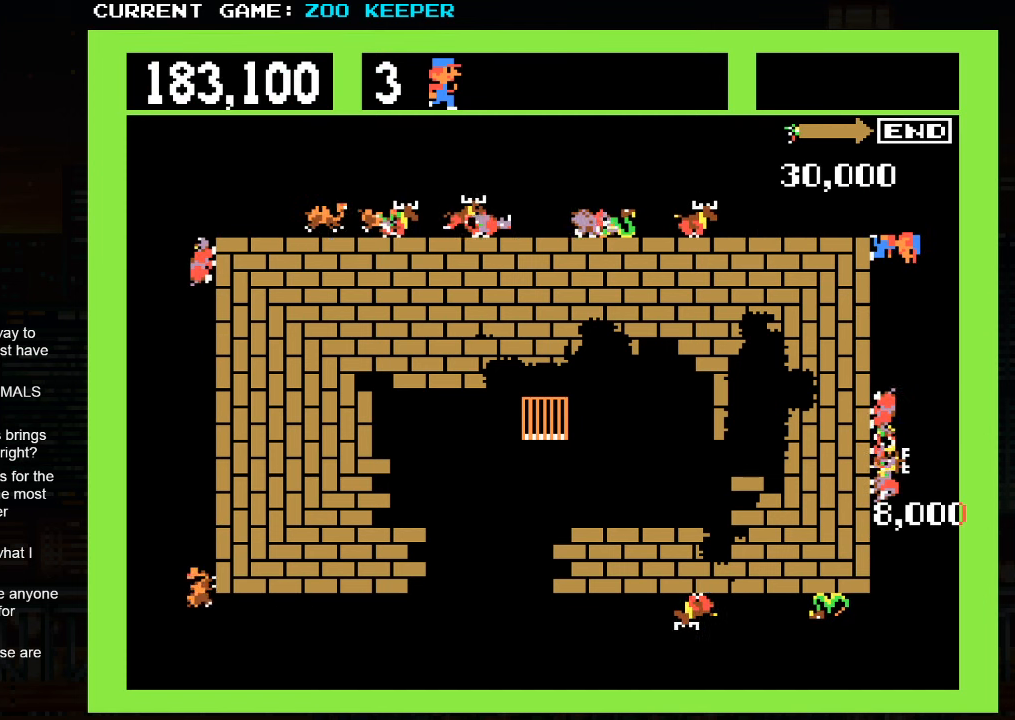
{"buttons": [], "left_stick": "center", "events": [[183, "left_stick", "down"], [366, "left_stick", "center"]]}
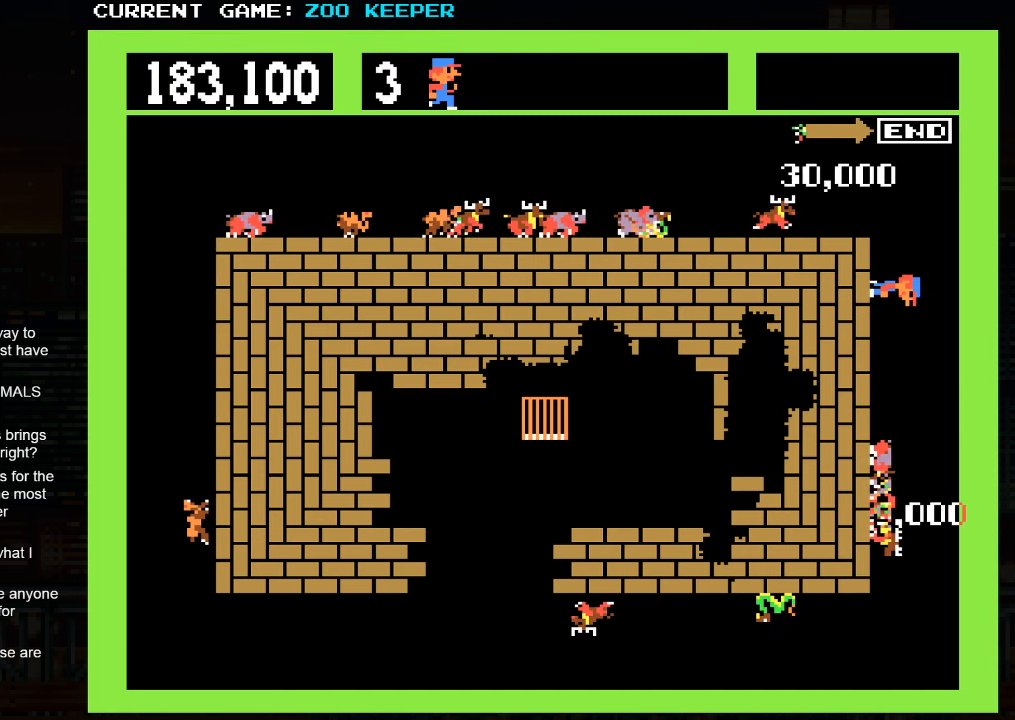
{"buttons": [], "left_stick": "center", "events": [[166, "left_stick", "down"], [333, "left_stick", "center"]]}
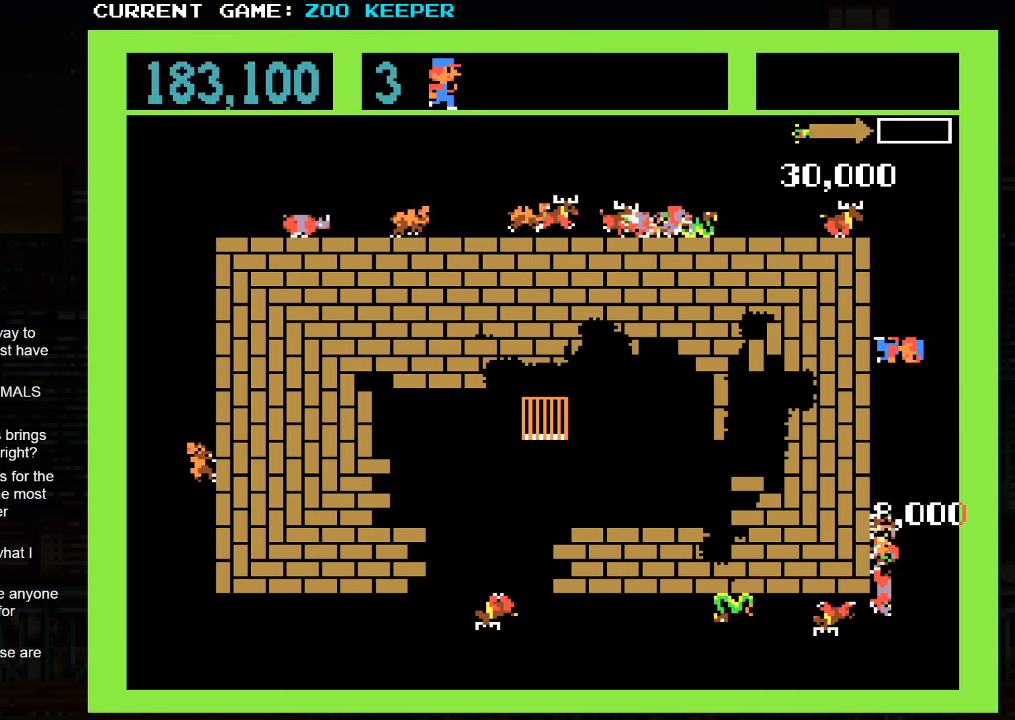
{"buttons": [], "left_stick": "center", "events": [[116, "left_stick", "down"], [433, "left_stick", "center"]]}